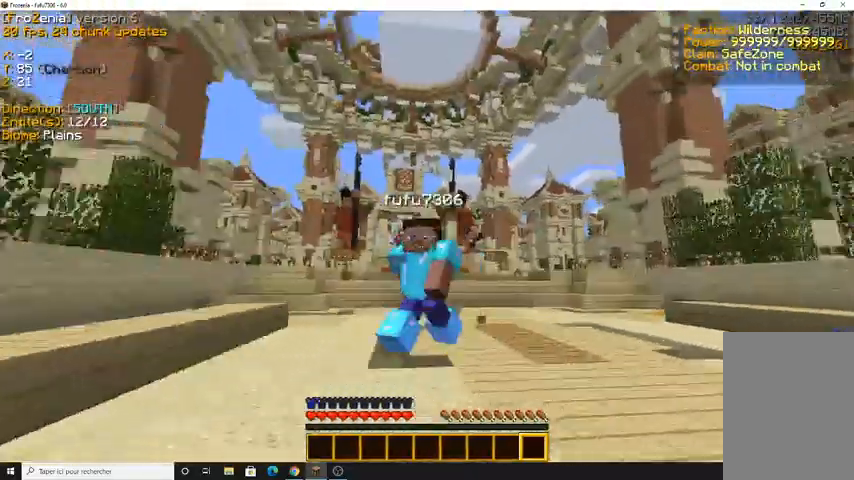
Gameplay with keyboard and mouse; each line is a JSON object with the keys and mouse buttons held at the frame after it. "events" lists presses ("down") and releases ("up") of "d", "q", "s", "z", "mouse_left" and "mouse_right" between this image and that frame as [ms after this image, input, new state], when the widget could be followed in between. "mouse_left", "mouse_right" = the "left", "right" buttons of the "mouse" list. No other keys are recorded. Fast repeated clicks can show as one long hold. Mouse movement is not recorded.
{"keys": ["z"], "mouse": [], "events": []}
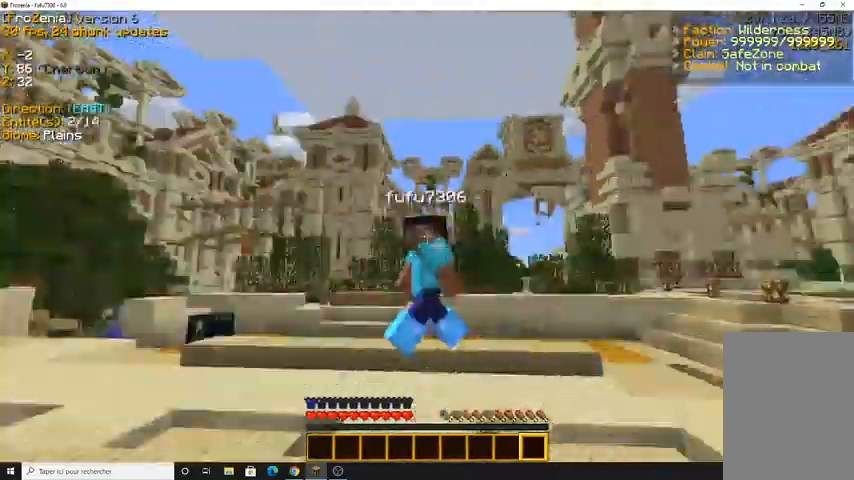
{"keys": ["z"], "mouse": [], "events": []}
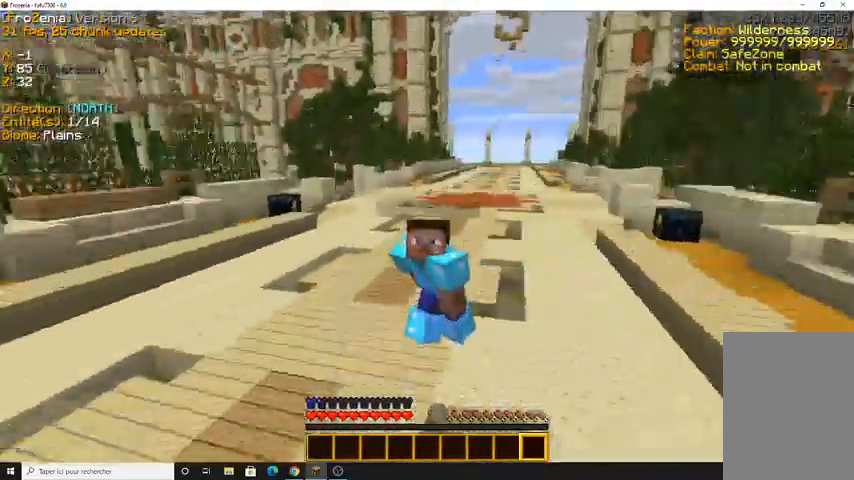
{"keys": ["z"], "mouse": [], "events": []}
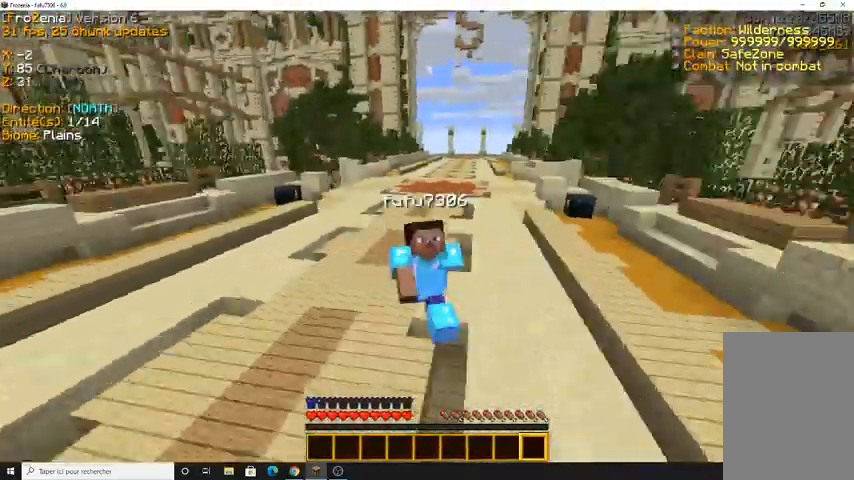
{"keys": ["q", "z"], "mouse": [], "events": [[300, "q", "down"]]}
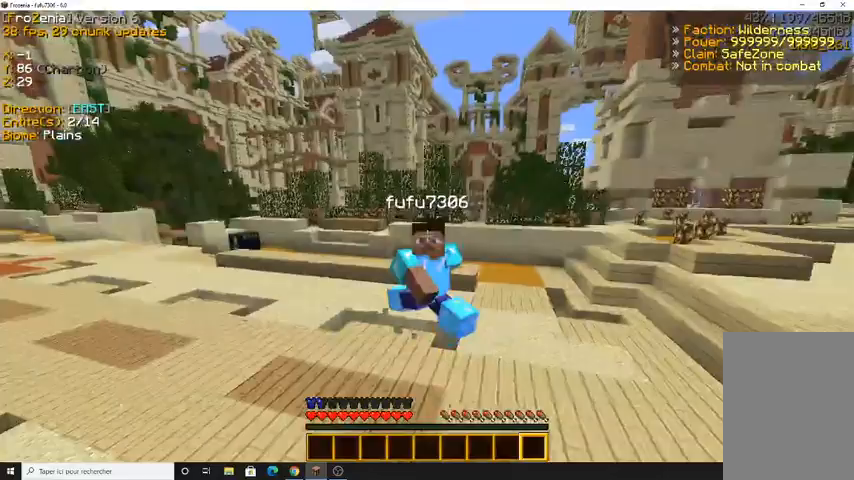
{"keys": [], "mouse": [], "events": [[267, "q", "up"], [367, "z", "up"]]}
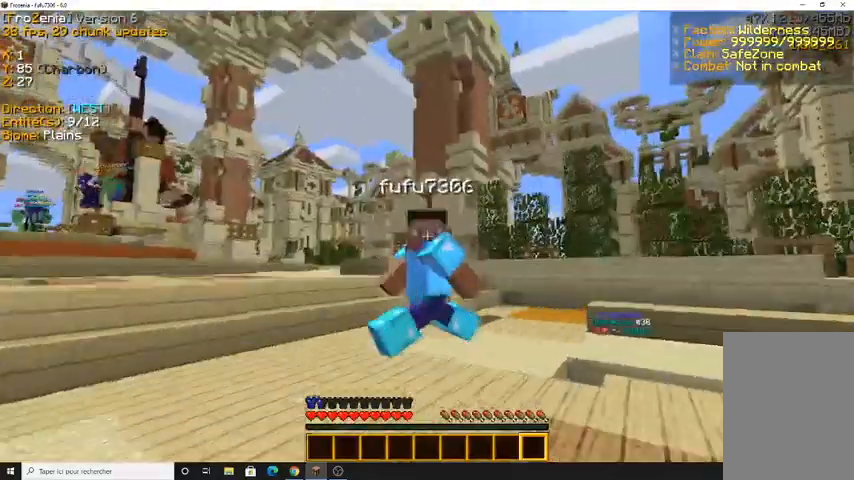
{"keys": ["z"], "mouse": [], "events": [[167, "z", "down"]]}
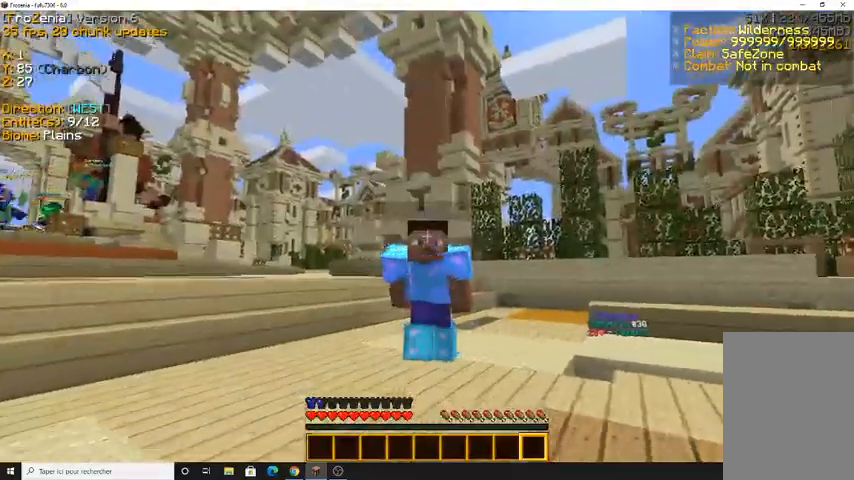
{"keys": ["z"], "mouse": [], "events": []}
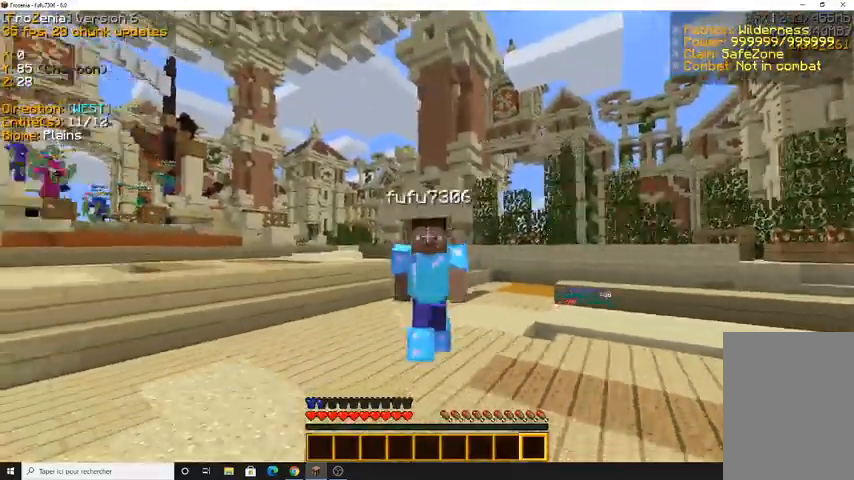
{"keys": ["z"], "mouse": [], "events": []}
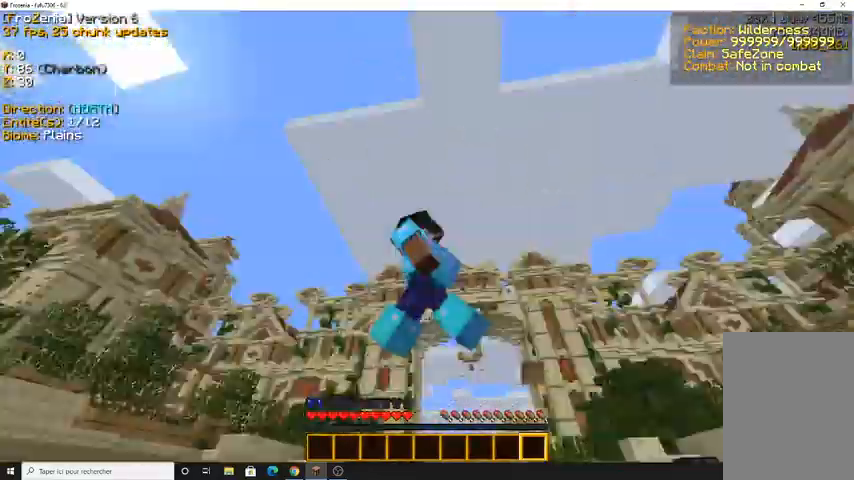
{"keys": [], "mouse": [], "events": [[233, "z", "up"]]}
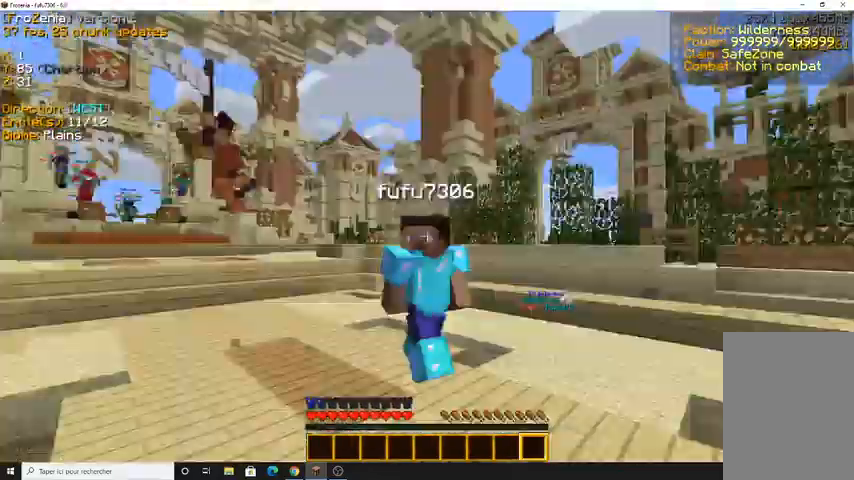
{"keys": ["z"], "mouse": [], "events": [[133, "z", "down"]]}
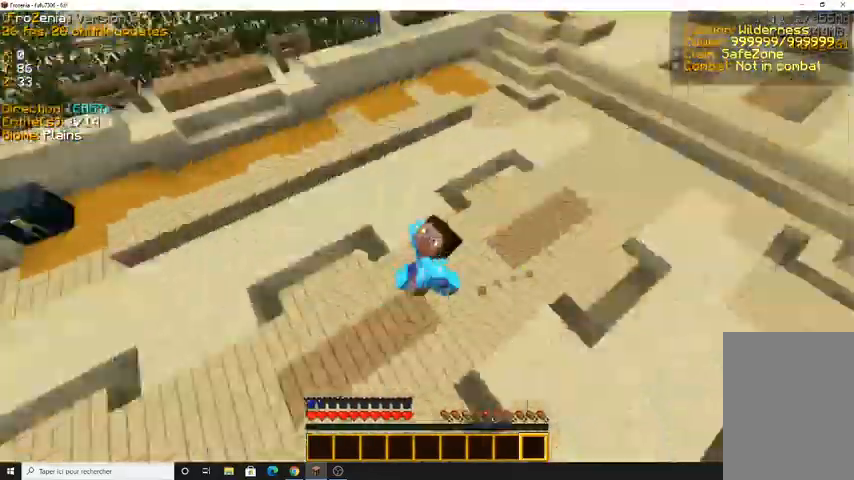
{"keys": [], "mouse": [], "events": [[467, "z", "up"]]}
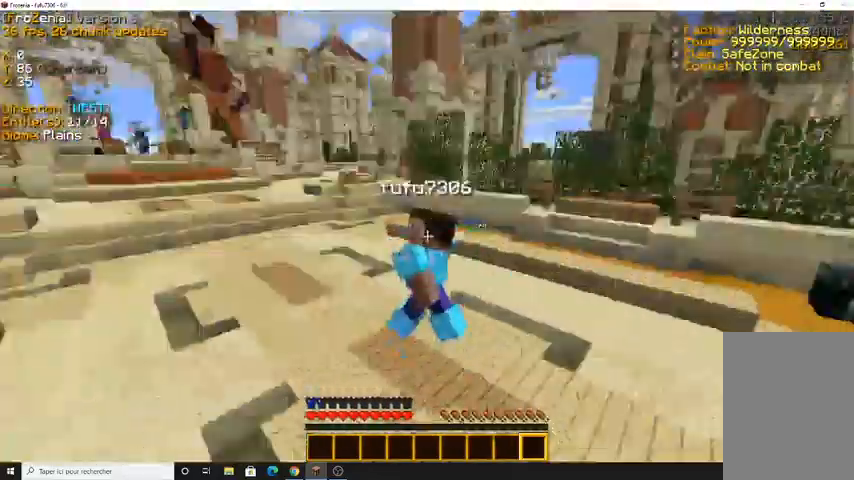
{"keys": [], "mouse": [], "events": []}
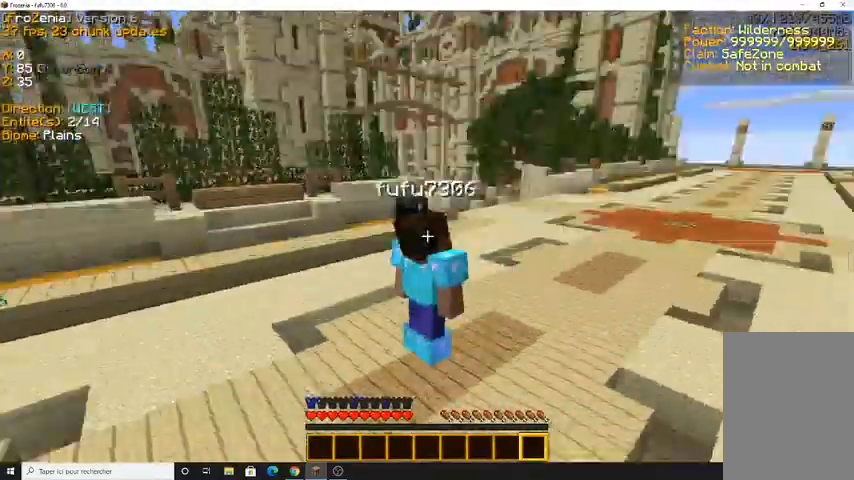
{"keys": [], "mouse": [], "events": []}
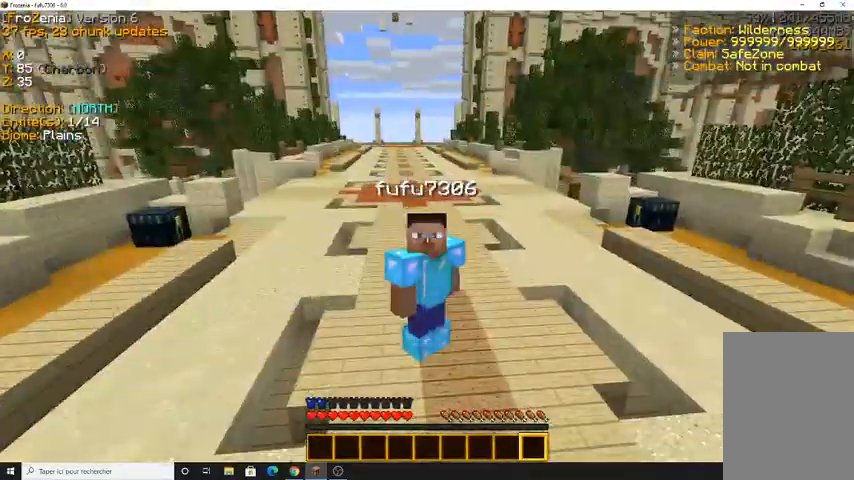
{"keys": [], "mouse": [], "events": []}
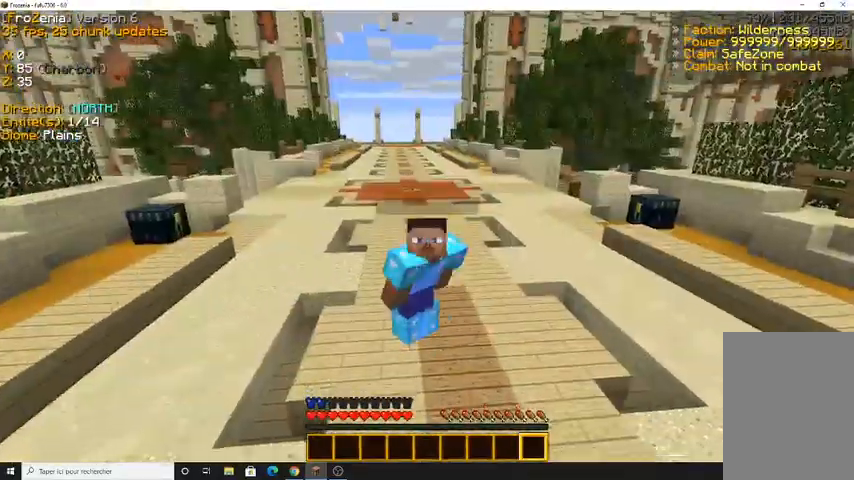
{"keys": [], "mouse": [], "events": []}
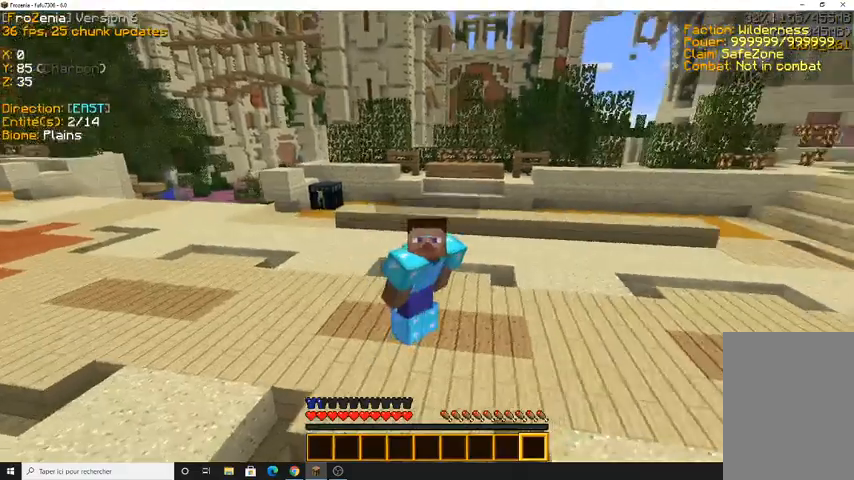
{"keys": [], "mouse": [], "events": []}
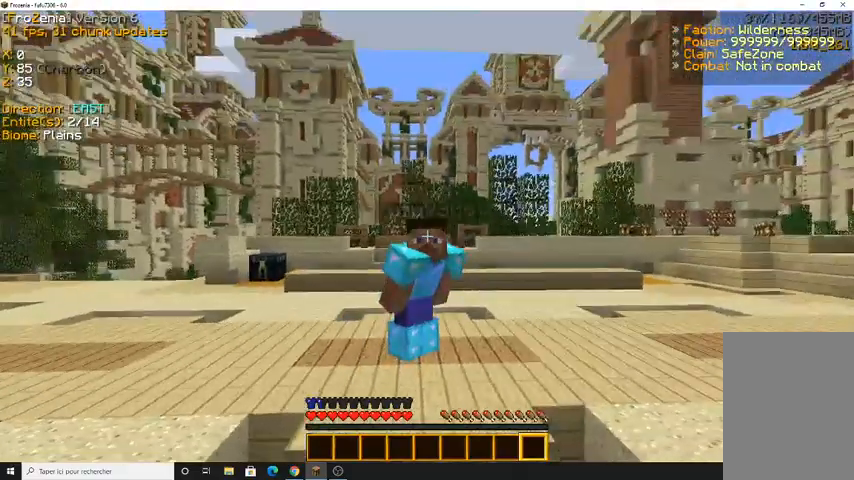
{"keys": [], "mouse": [], "events": [[67, "s", "down"], [333, "s", "up"]]}
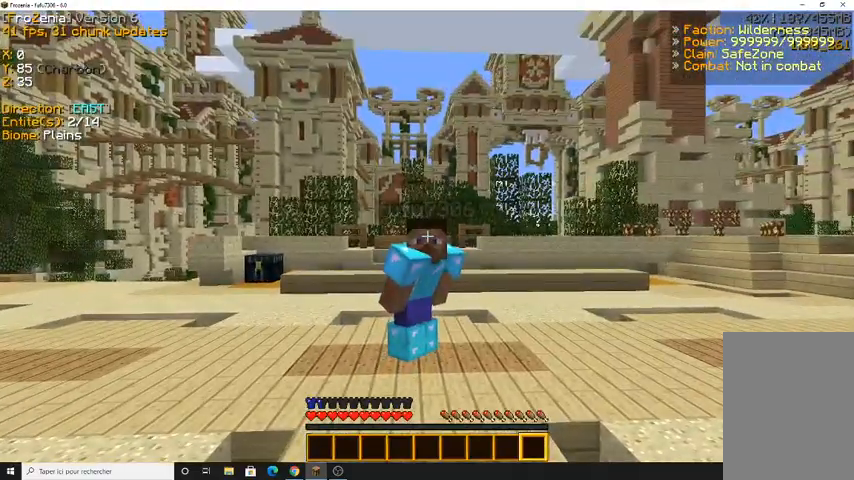
{"keys": [], "mouse": [], "events": []}
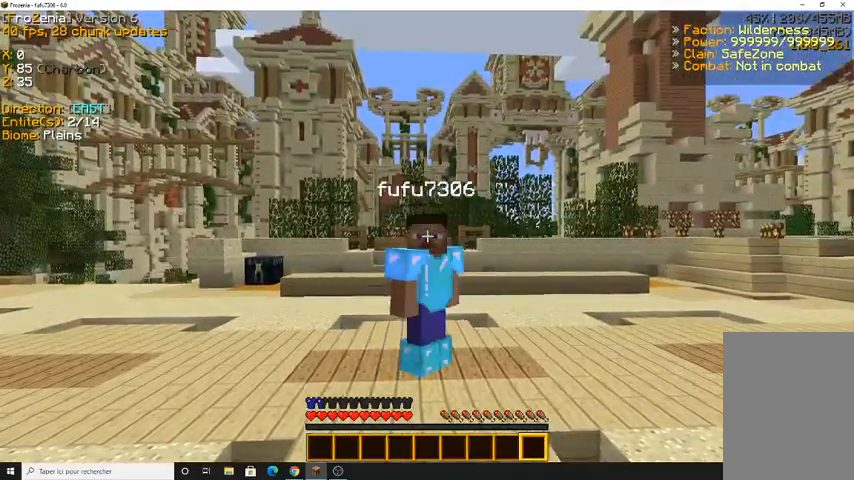
{"keys": [], "mouse": [], "events": []}
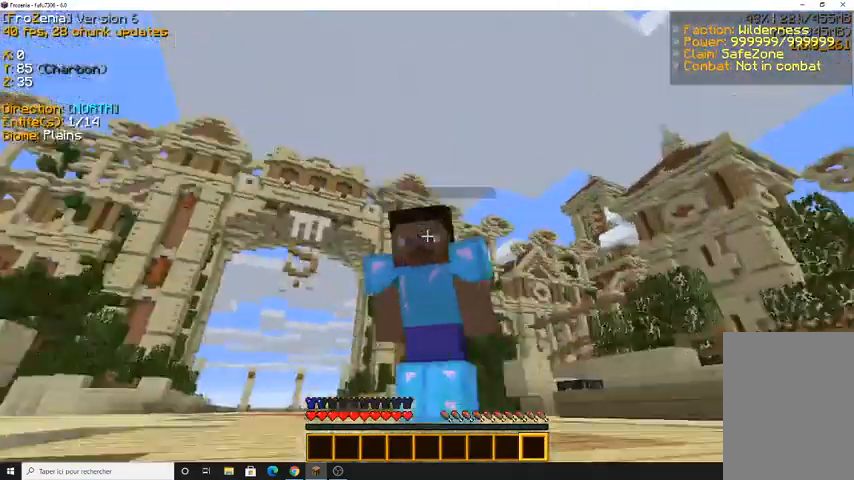
{"keys": [], "mouse": [], "events": [[433, "mouse_left", "down"], [500, "mouse_left", "up"]]}
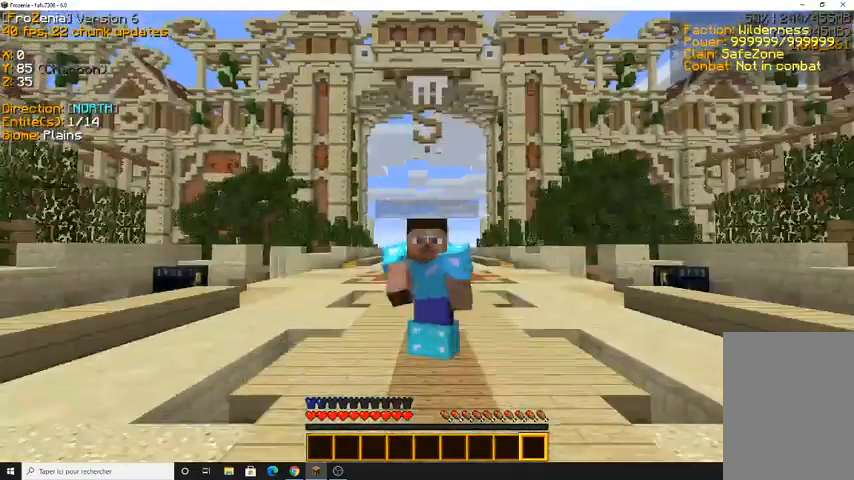
{"keys": [], "mouse": ["left"], "events": [[33, "mouse_left", "down"], [167, "mouse_left", "up"], [267, "mouse_left", "down"]]}
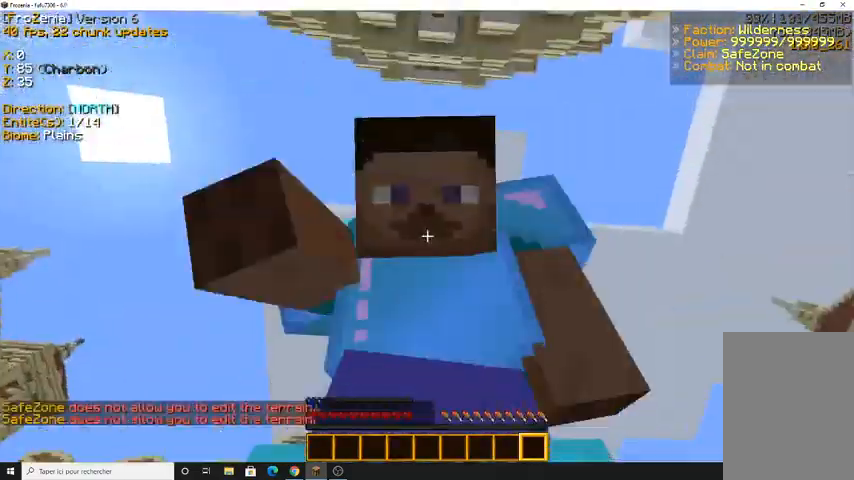
{"keys": [], "mouse": [], "events": [[167, "mouse_left", "up"], [233, "mouse_left", "down"], [367, "mouse_left", "up"]]}
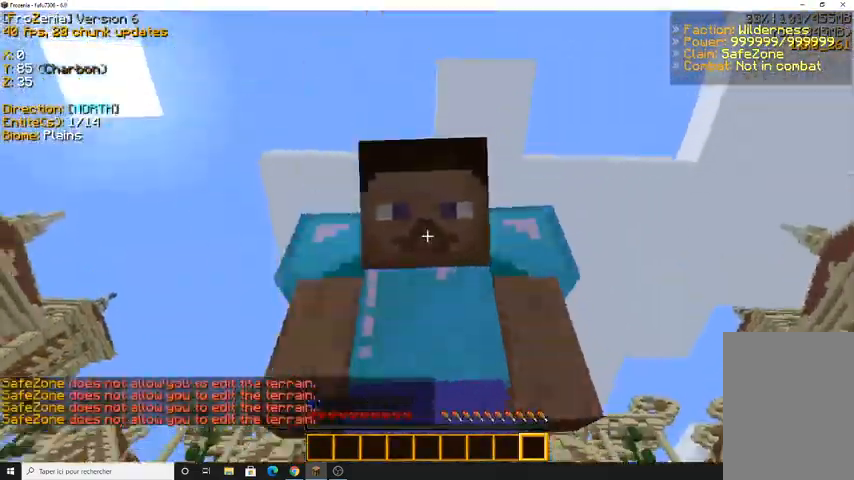
{"keys": [], "mouse": ["left"], "events": [[200, "mouse_left", "down"], [333, "mouse_left", "up"], [367, "mouse_left", "down"]]}
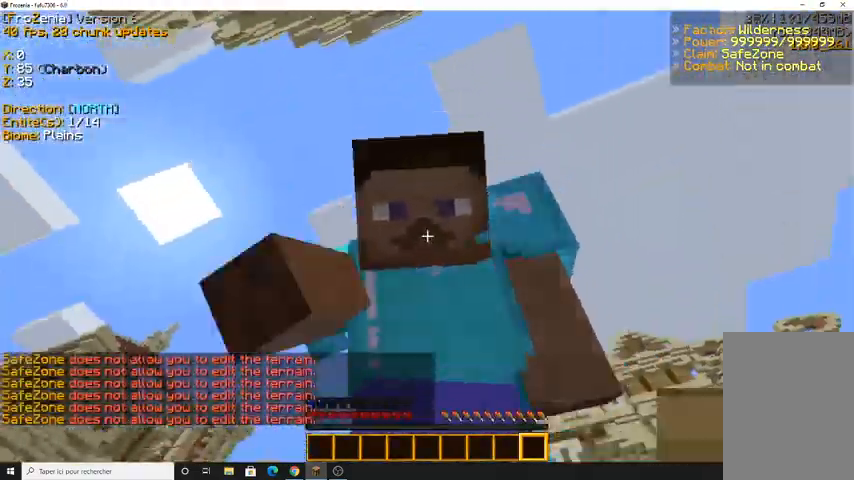
{"keys": [], "mouse": [], "events": [[133, "mouse_left", "up"]]}
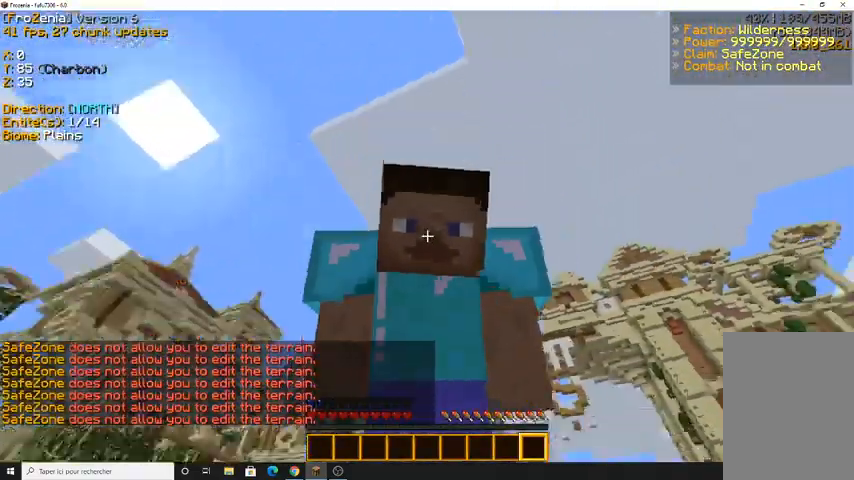
{"keys": [], "mouse": [], "events": []}
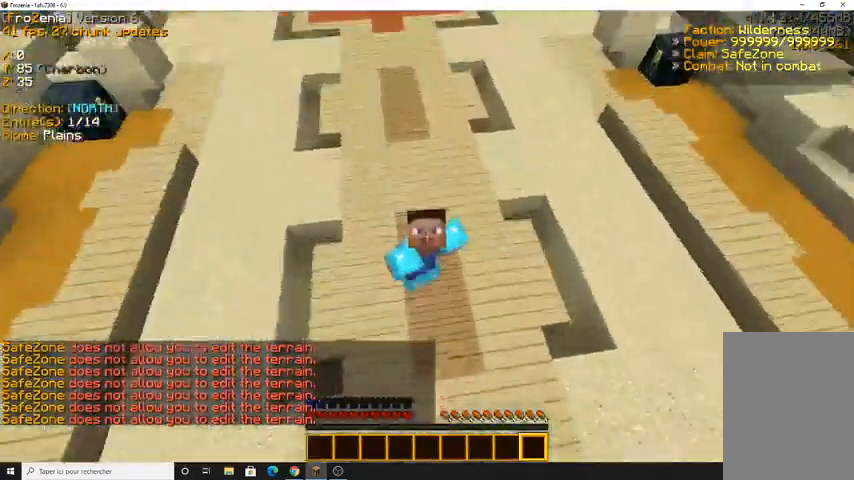
{"keys": [], "mouse": [], "events": []}
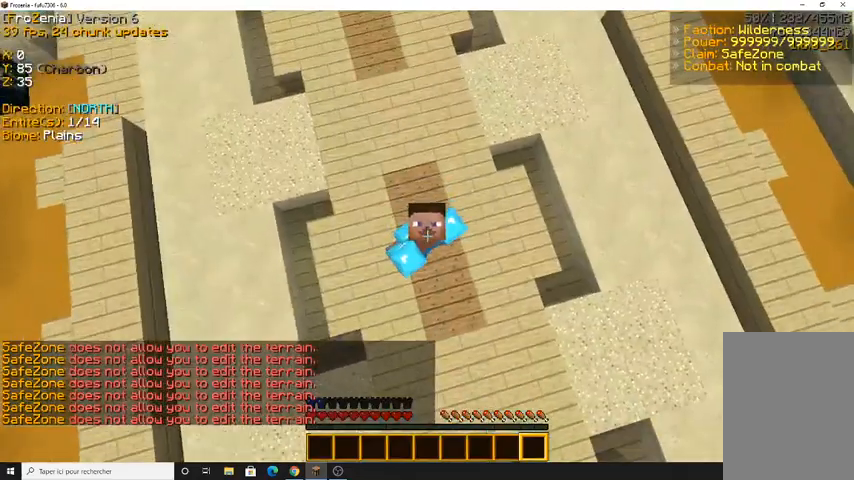
{"keys": [], "mouse": [], "events": []}
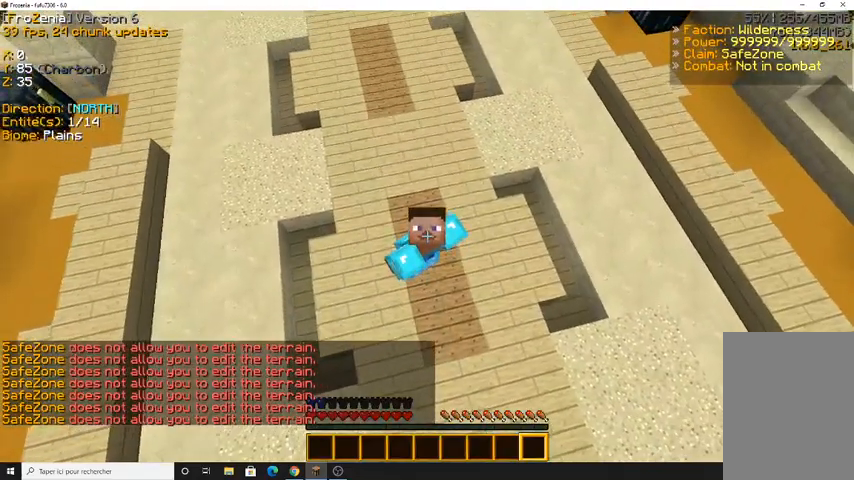
{"keys": [], "mouse": [], "events": []}
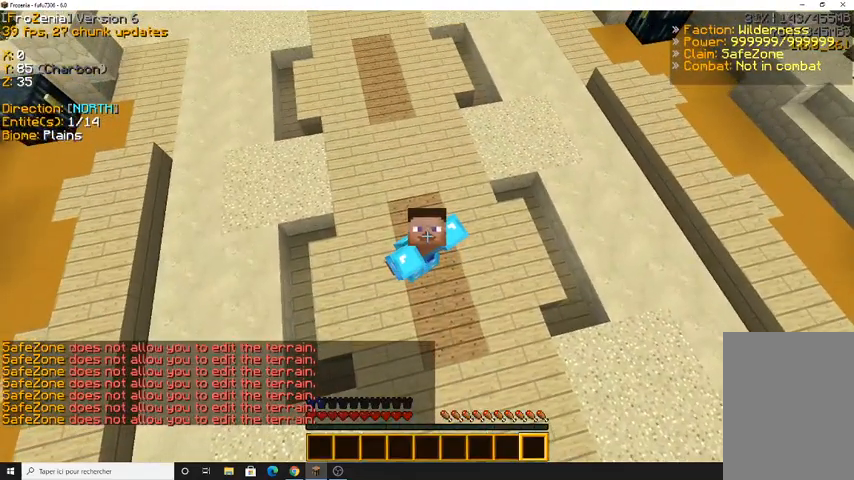
{"keys": [], "mouse": [], "events": []}
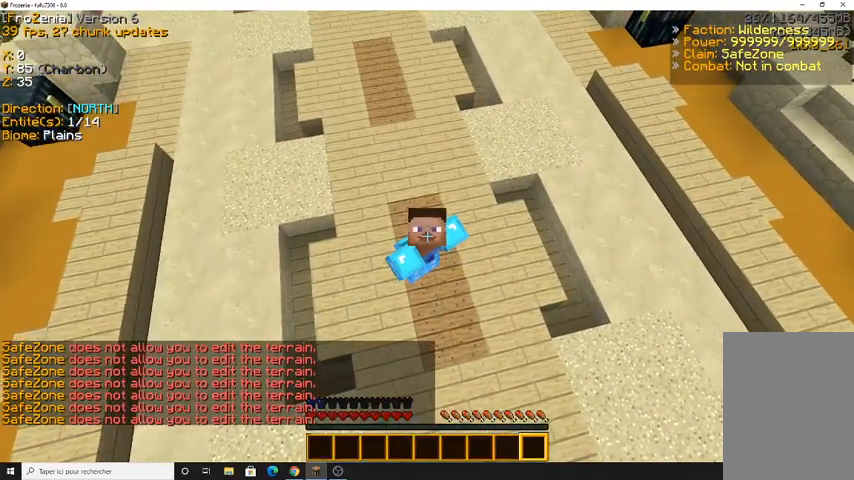
{"keys": [], "mouse": [], "events": []}